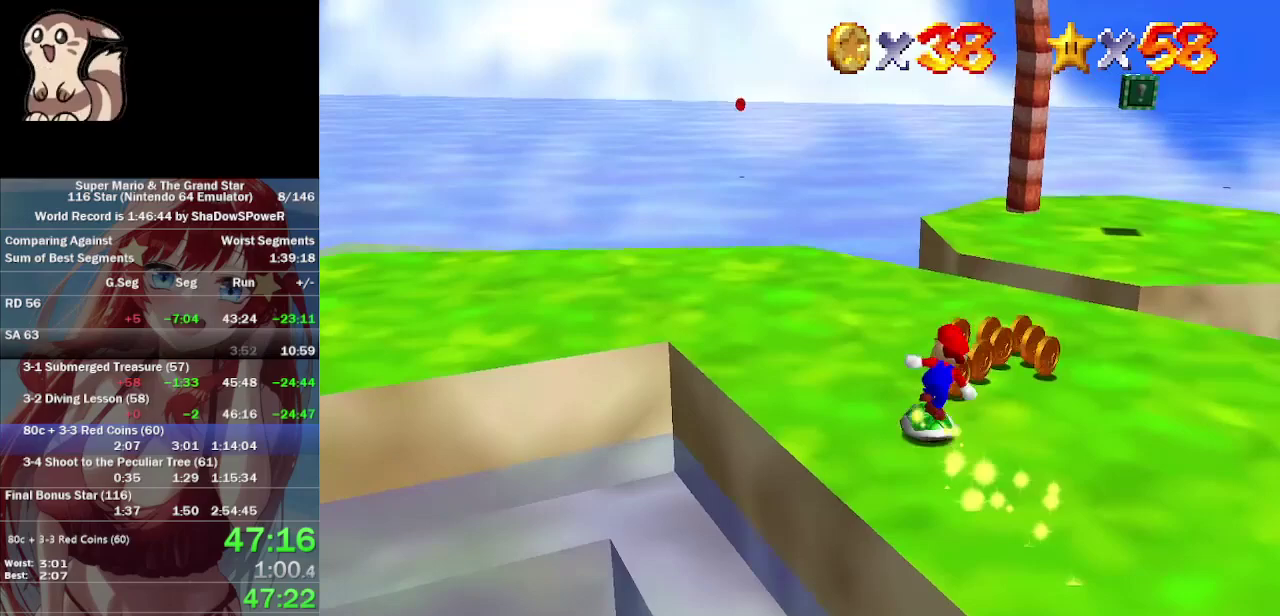
Gameplay with a controller (Nintendo layout); each line is a JSON object with the inputs held at the frame after it. "events" lists button and stick changes between this image and that frame as [ms after this image, input, new state], when the widget could be followed in between. Not read: A B C_DOWN C_LEFT C_RIGHT C_UP L3 R3 Z.
{"buttons": [], "left_stick": "up-left"}
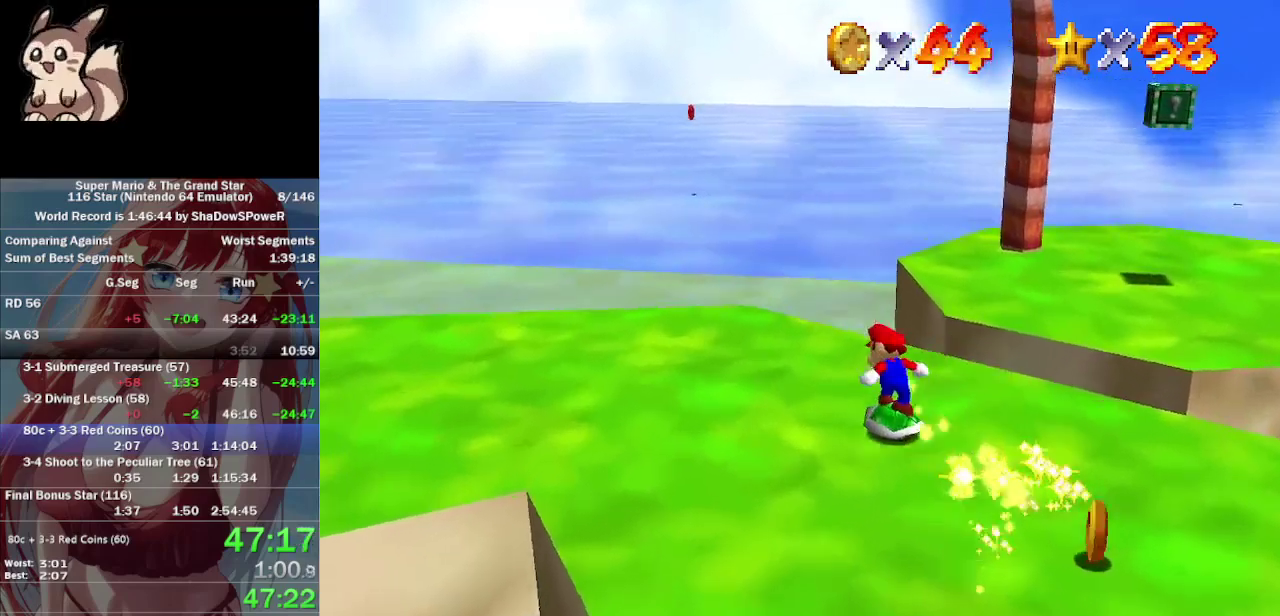
{"buttons": [], "left_stick": "up-left"}
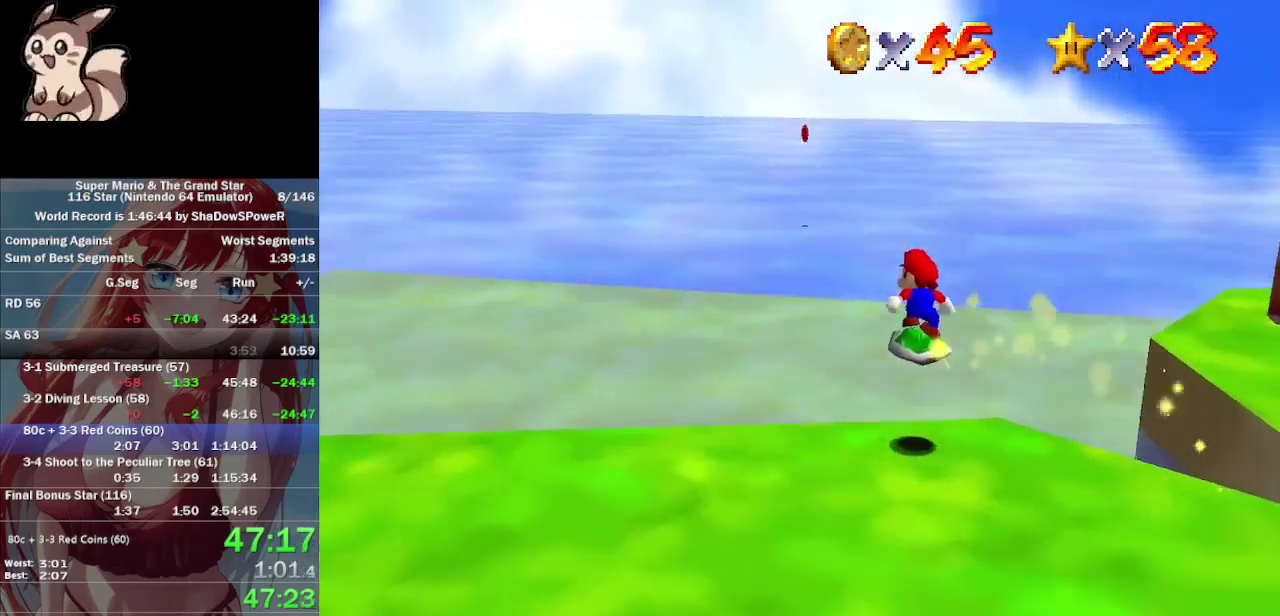
{"buttons": [], "left_stick": "up-left", "events": []}
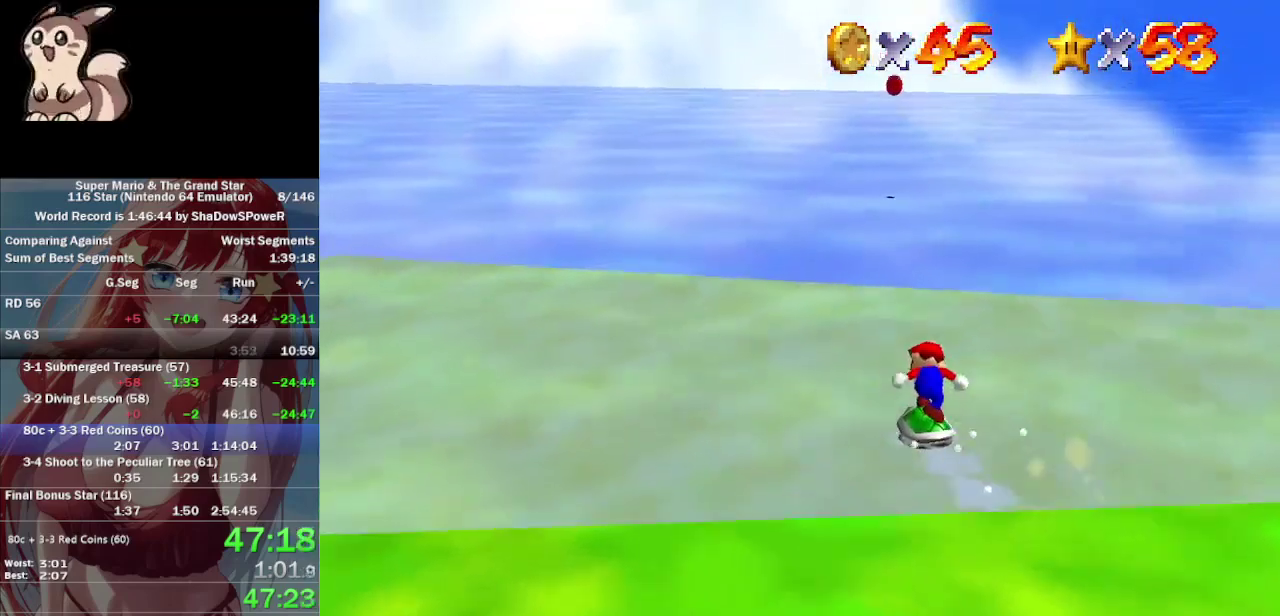
{"buttons": [], "left_stick": "up", "events": [[267, "left_stick", "up"]]}
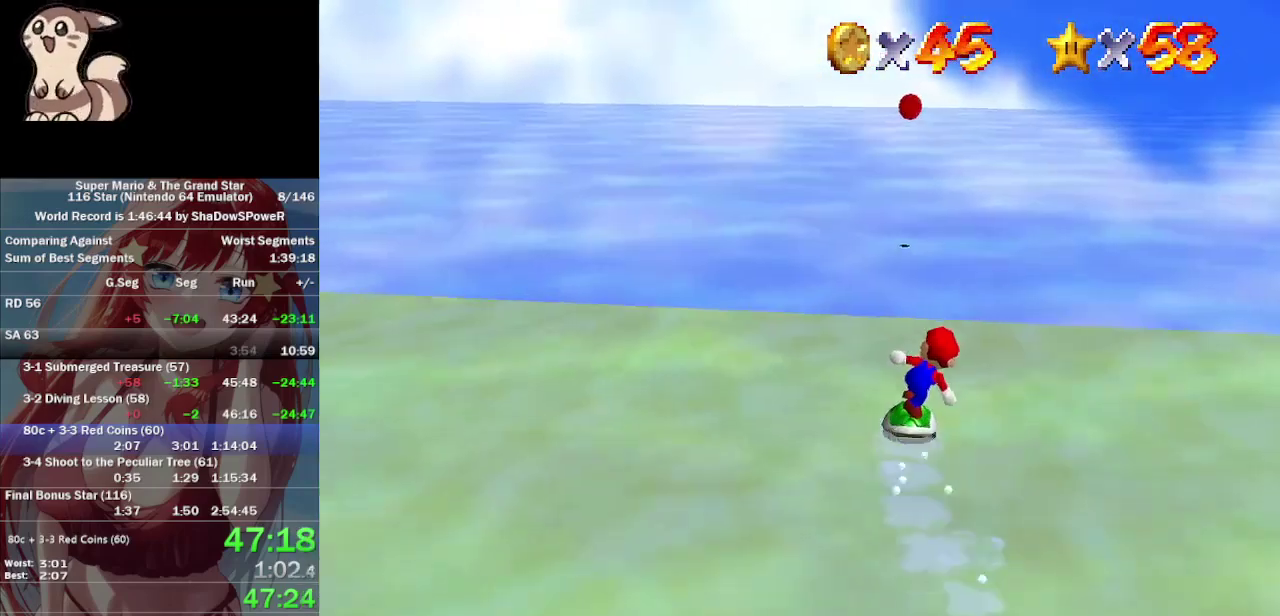
{"buttons": [], "left_stick": "up", "events": []}
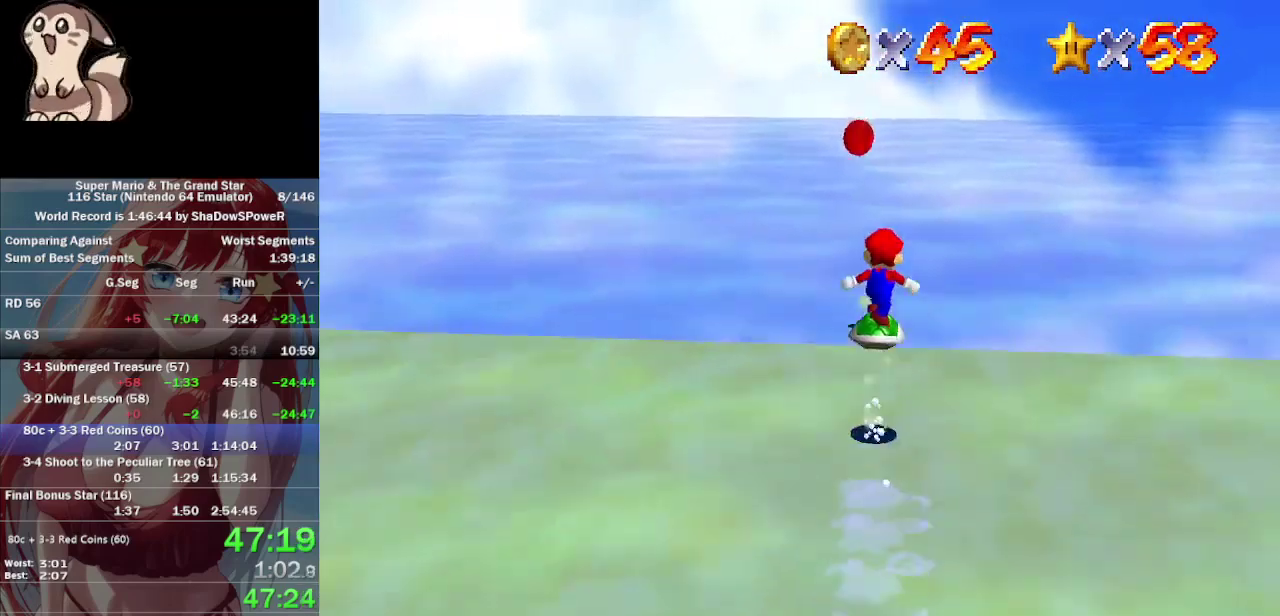
{"buttons": [], "left_stick": "up", "events": [[33, "left_stick", "up-left"], [333, "left_stick", "up"]]}
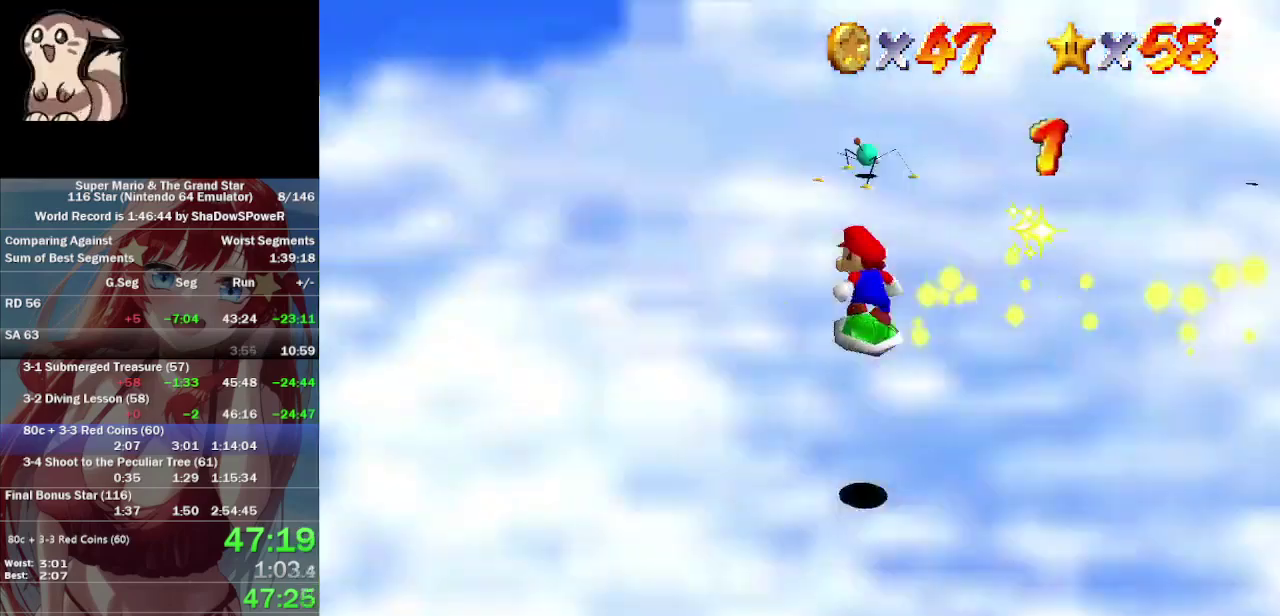
{"buttons": [], "left_stick": "up-left", "events": [[267, "left_stick", "up-left"]]}
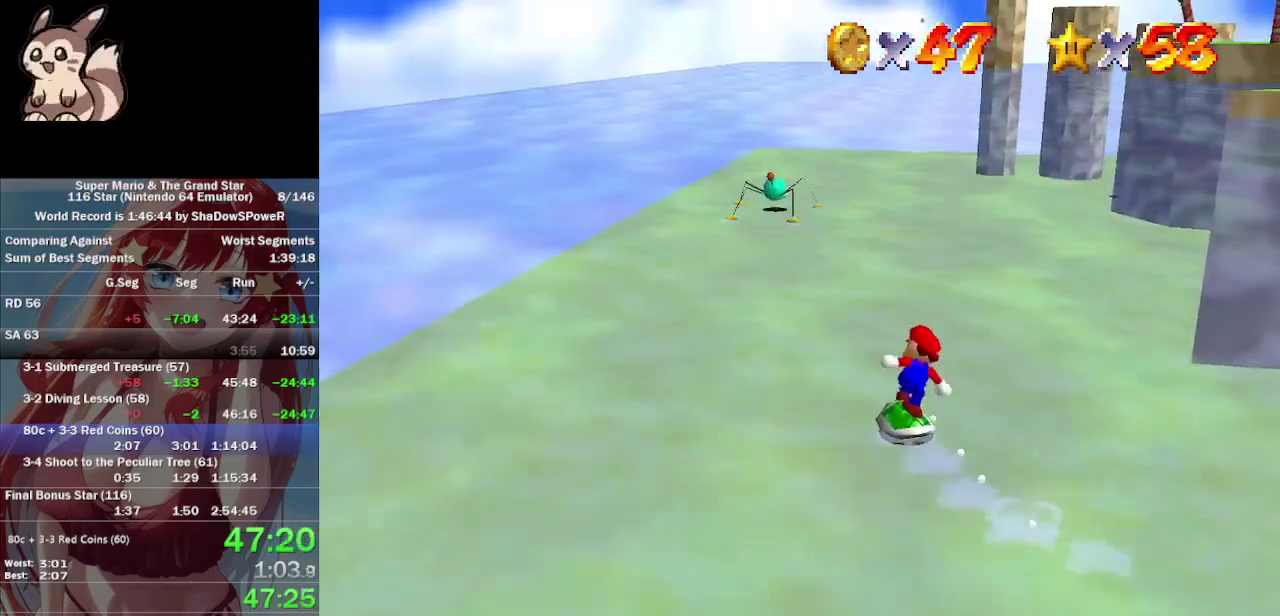
{"buttons": [], "left_stick": "up", "events": [[300, "left_stick", "up"]]}
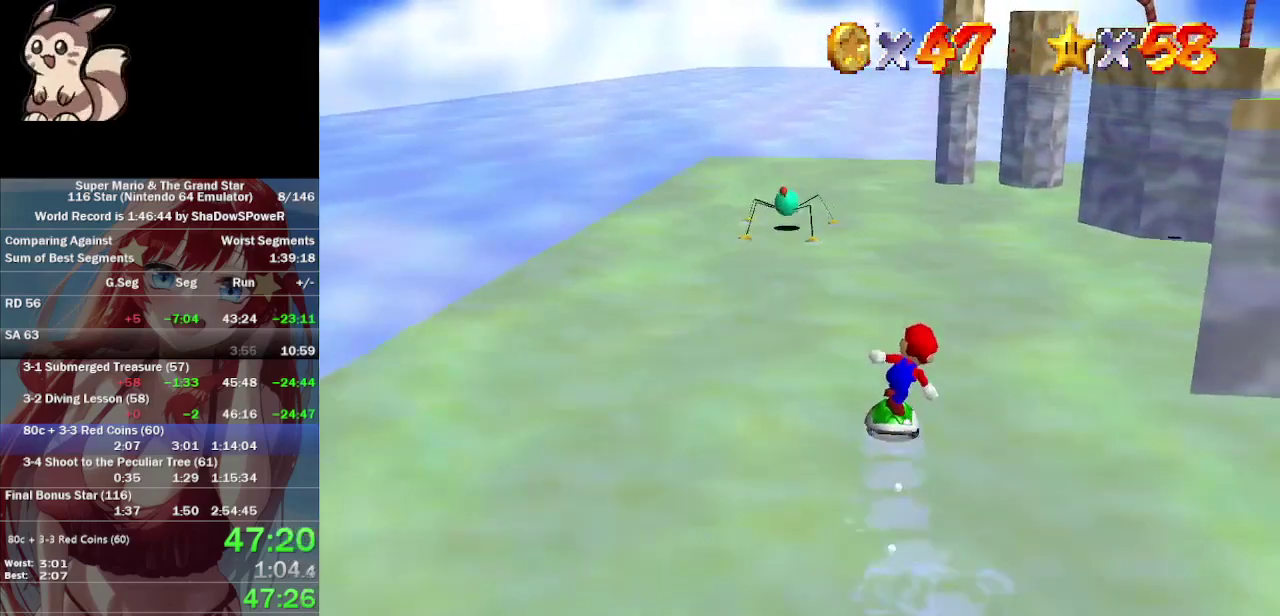
{"buttons": [], "left_stick": "up", "events": [[233, "left_stick", "up-left"], [367, "left_stick", "up"]]}
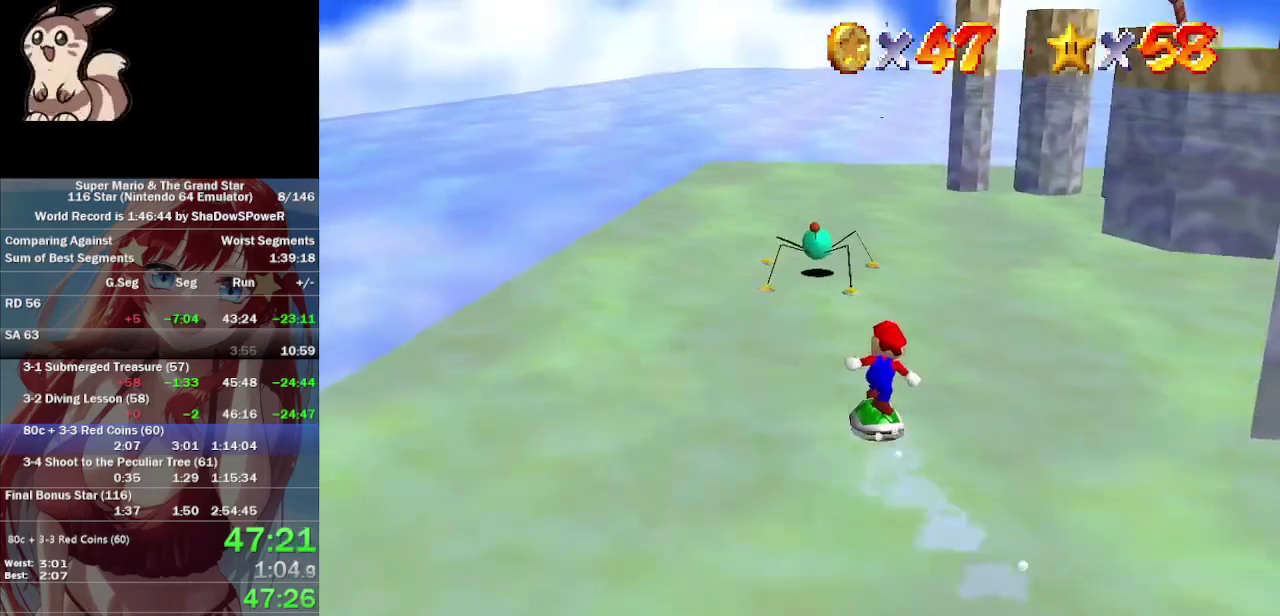
{"buttons": [], "left_stick": "up", "events": []}
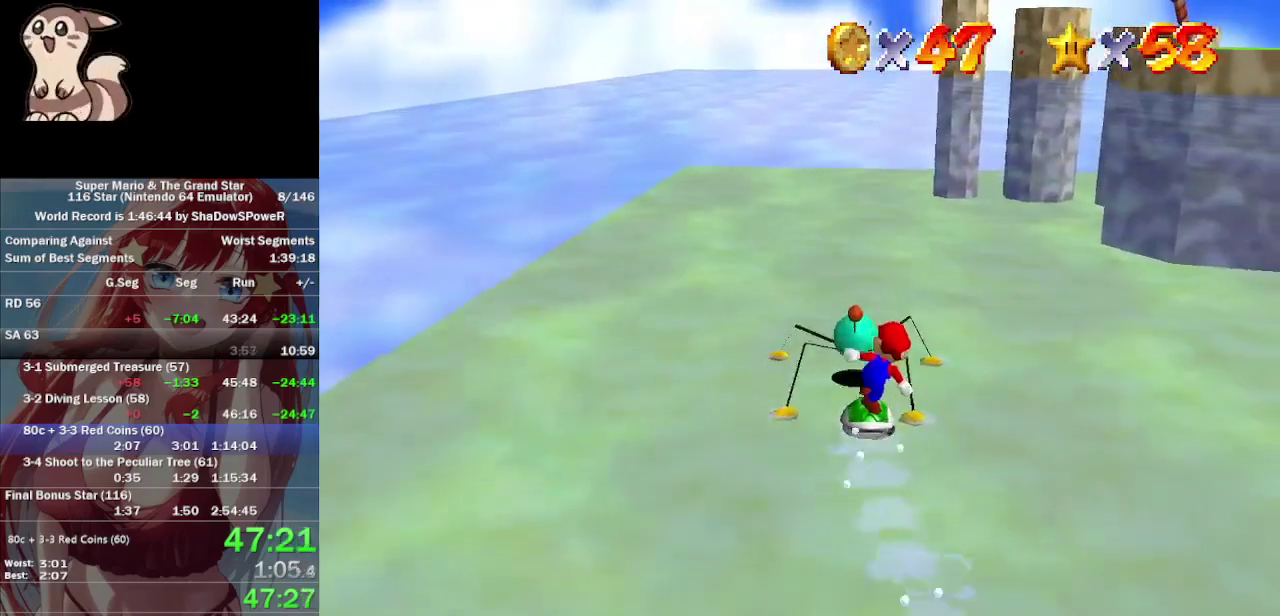
{"buttons": [], "left_stick": "up", "events": []}
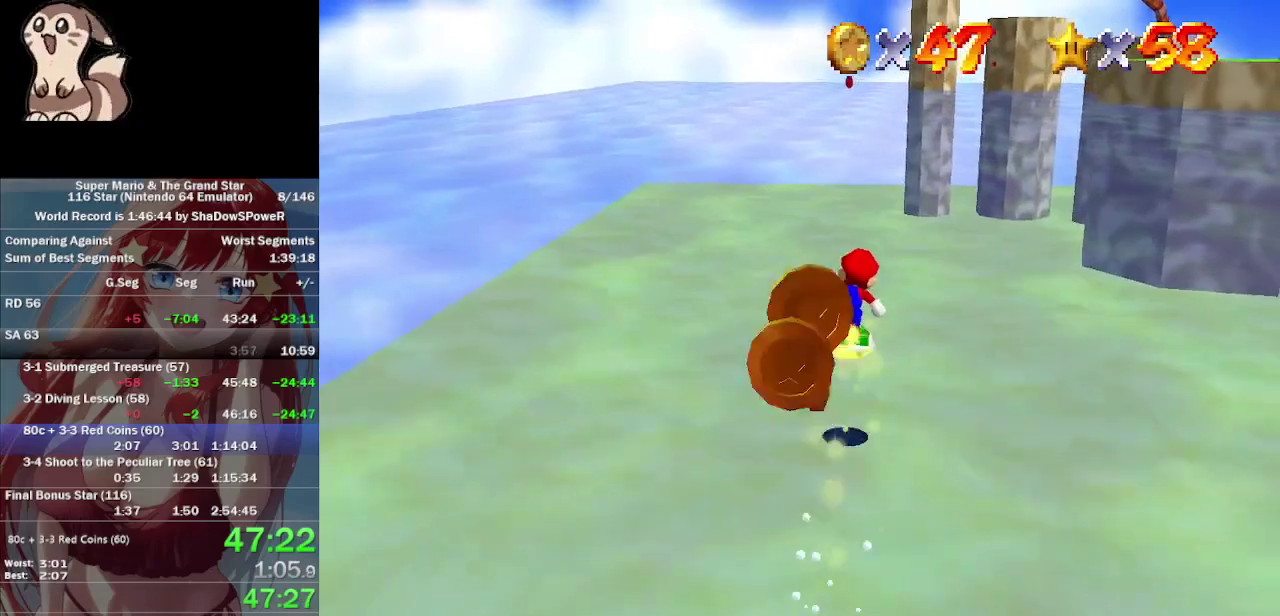
{"buttons": [], "left_stick": "up", "events": []}
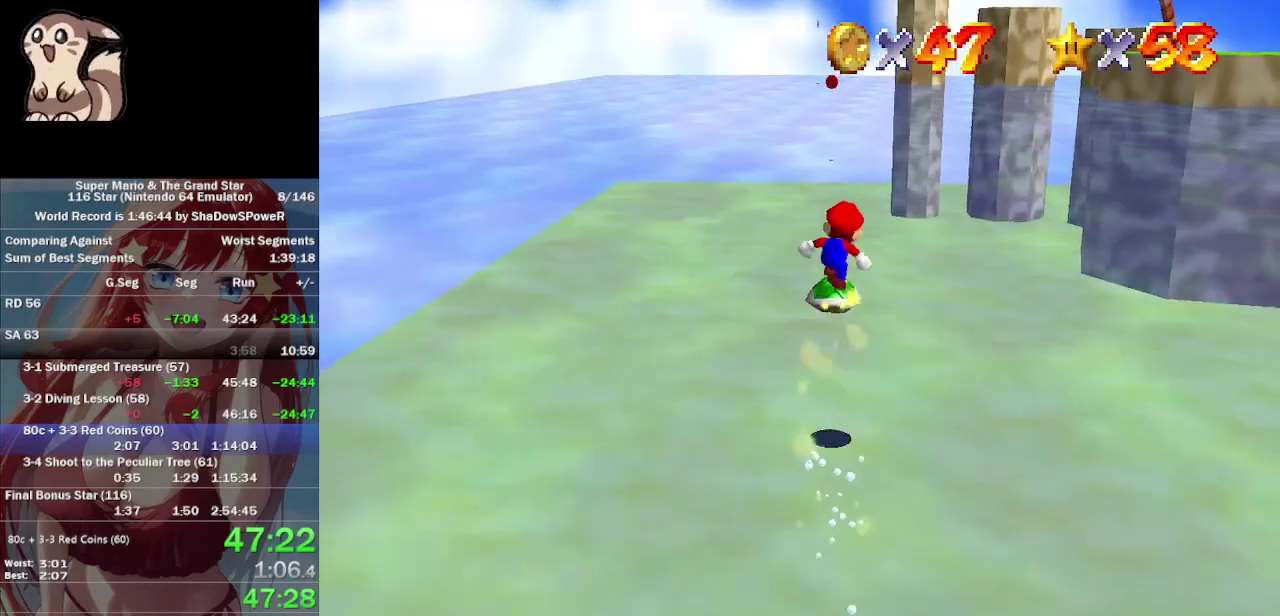
{"buttons": [], "left_stick": "up", "events": []}
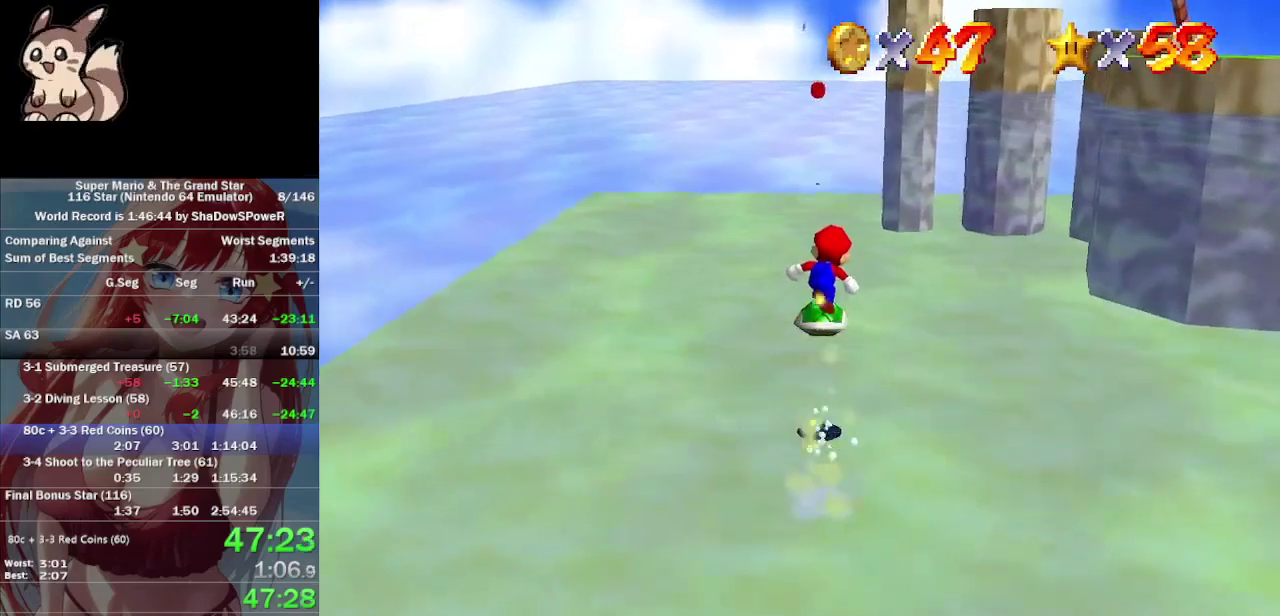
{"buttons": [], "left_stick": "up", "events": []}
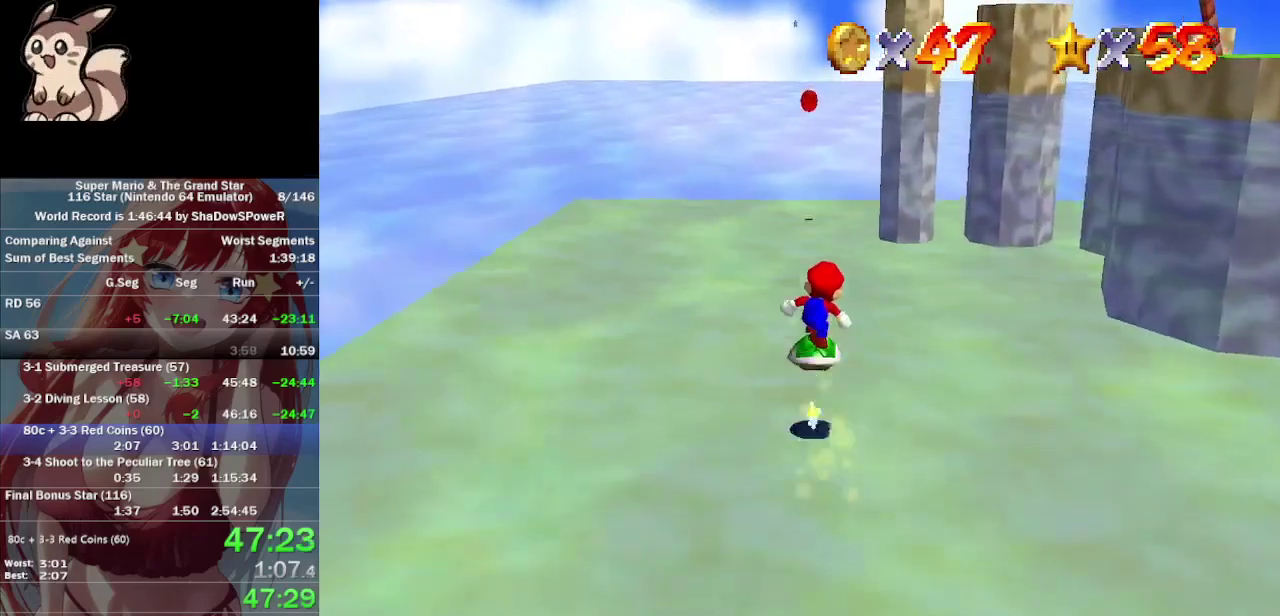
{"buttons": [], "left_stick": "up", "events": []}
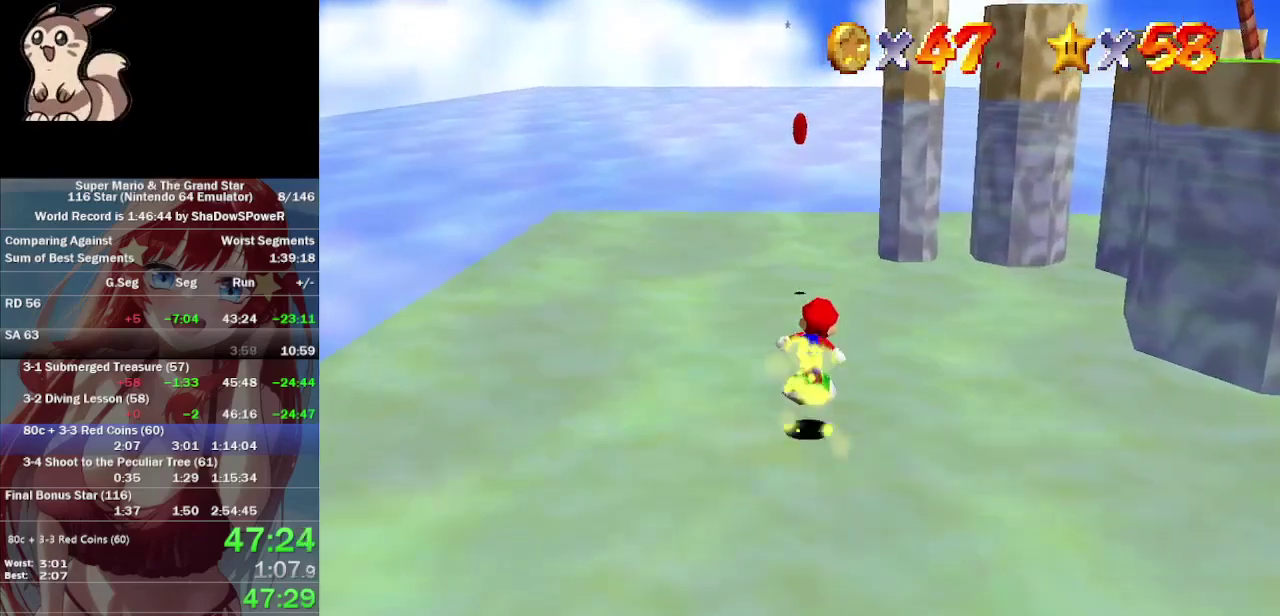
{"buttons": [], "left_stick": "up", "events": []}
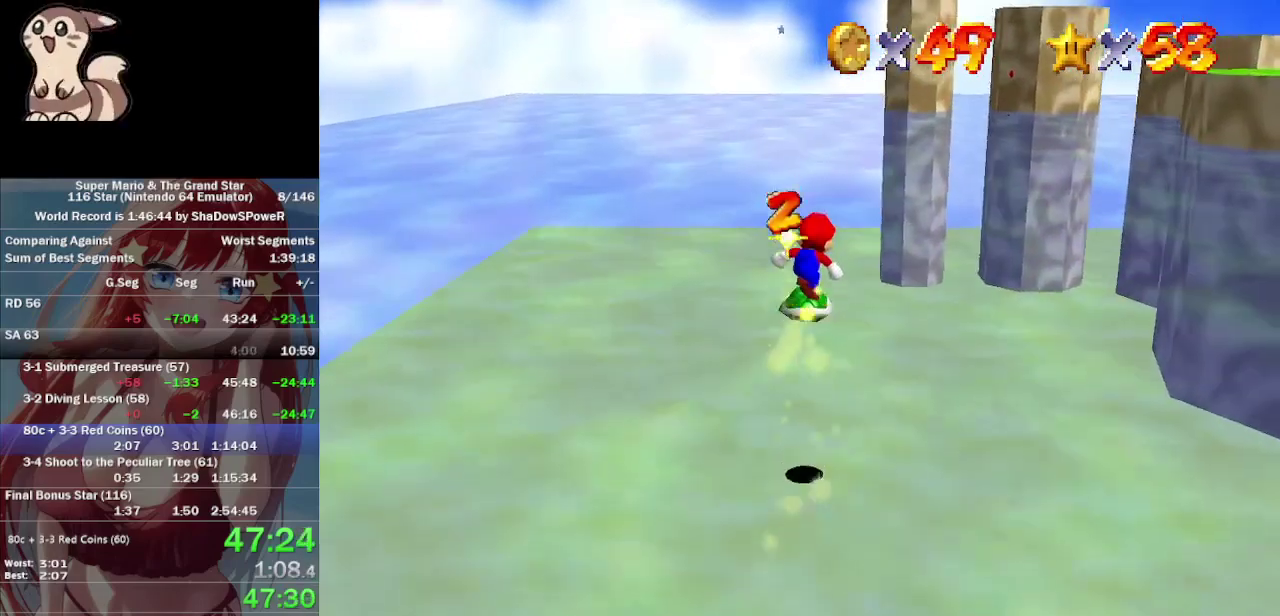
{"buttons": [], "left_stick": "up", "events": []}
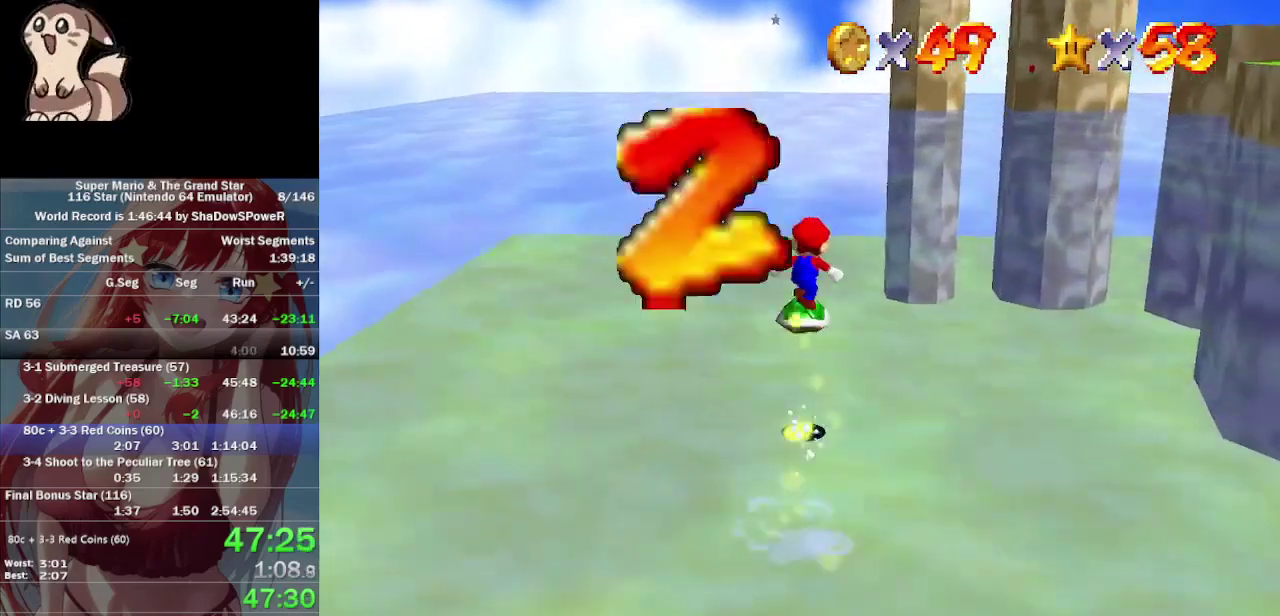
{"buttons": [], "left_stick": "up", "events": []}
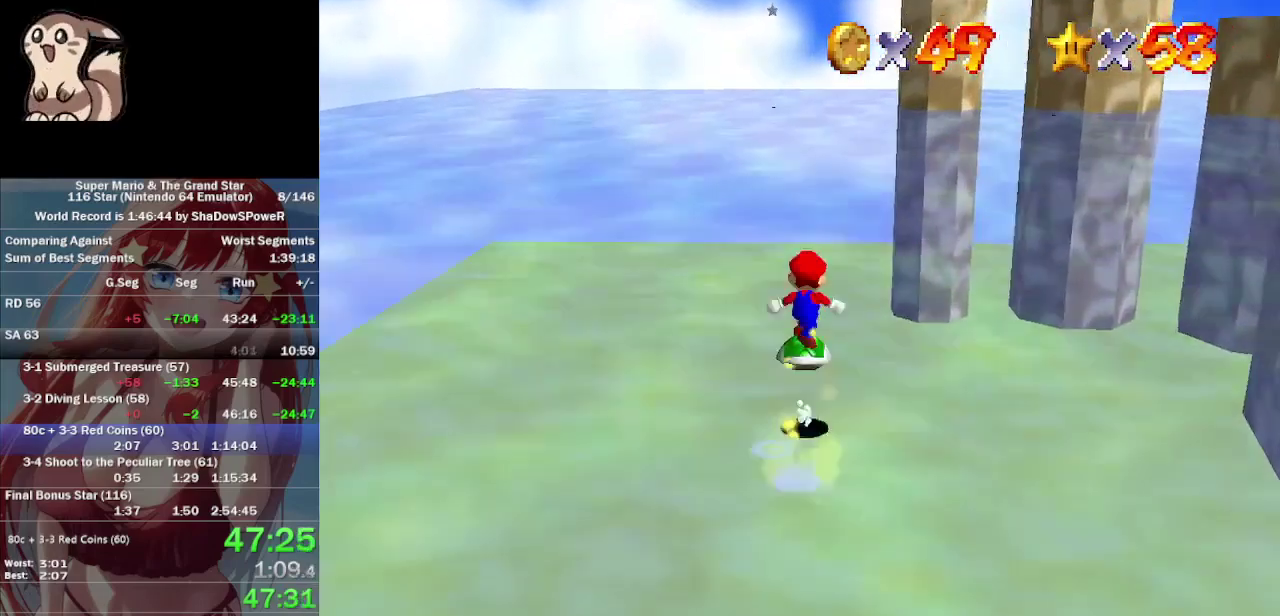
{"buttons": [], "left_stick": "up", "events": []}